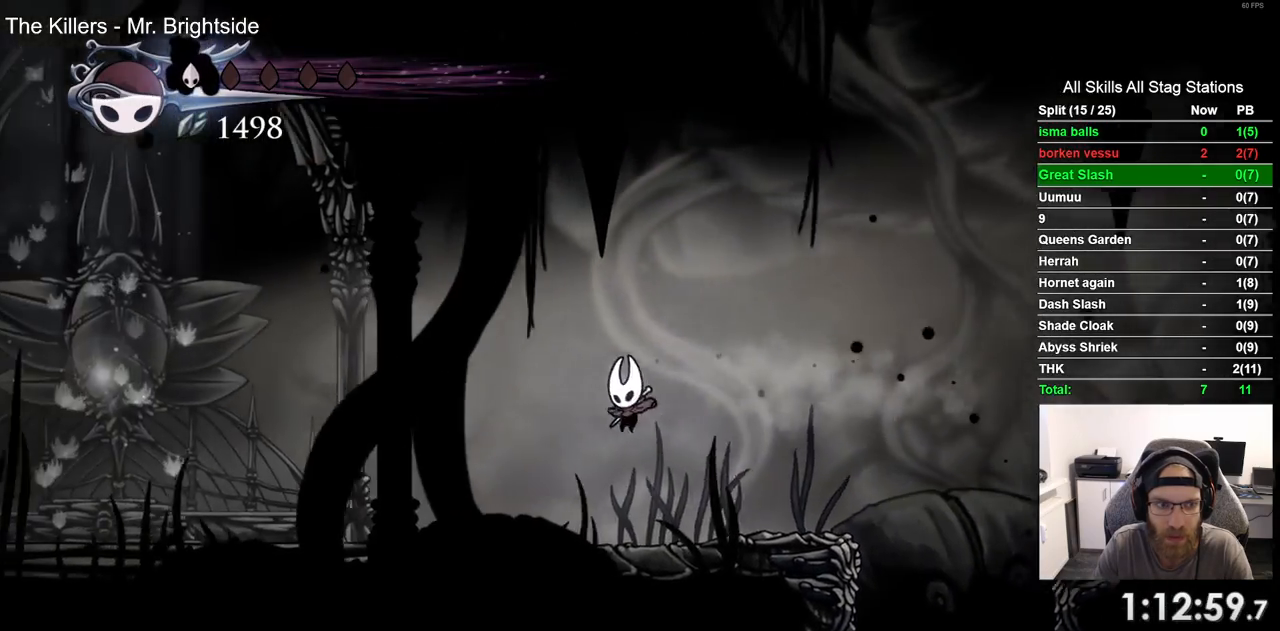
Gameplay with a controller (PlayStation layout); each line is a JSON object with the inputs held at the frame after it. "events" lists button and stick changes between this image and that frame as [ms after this image, input, new state], when the widget could be followed in between. Not read: L1 R1.
{"buttons": ["DPAD_LEFT"], "left_stick": "center", "right_stick": "center", "events": [[183, "R2", "down"], [417, "R2", "up"]]}
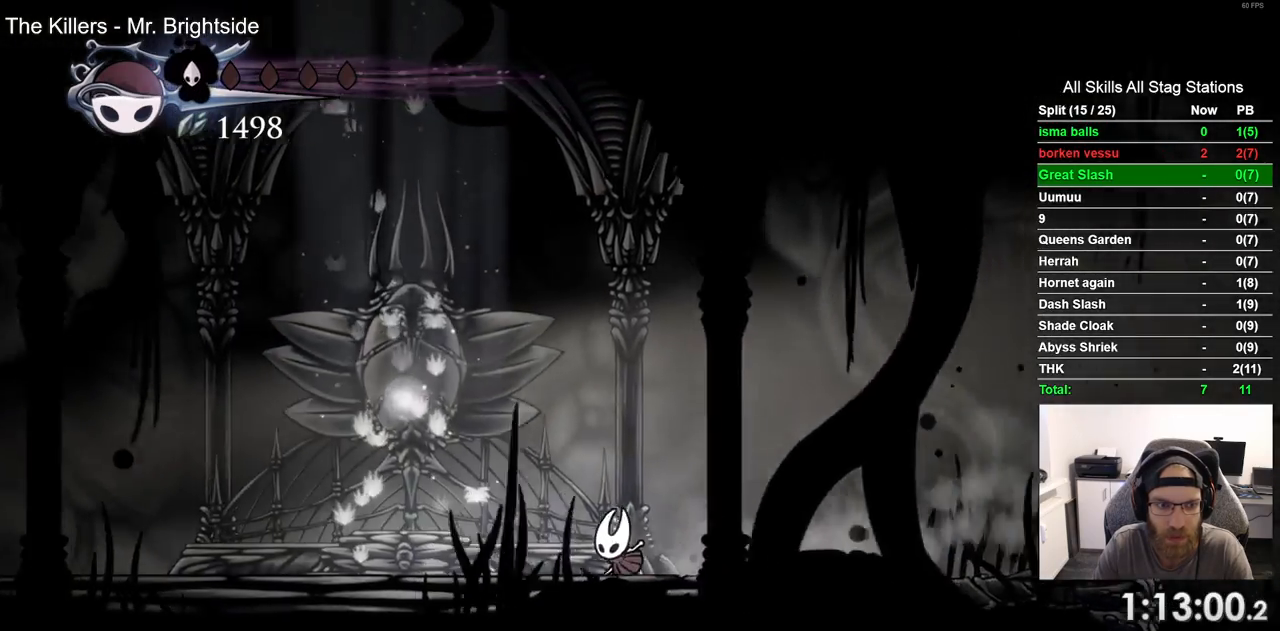
{"buttons": ["DPAD_LEFT"], "left_stick": "center", "right_stick": "center", "events": [[33, "CROSS", "down"], [217, "CROSS", "up"], [217, "R2", "down"], [433, "R2", "up"]]}
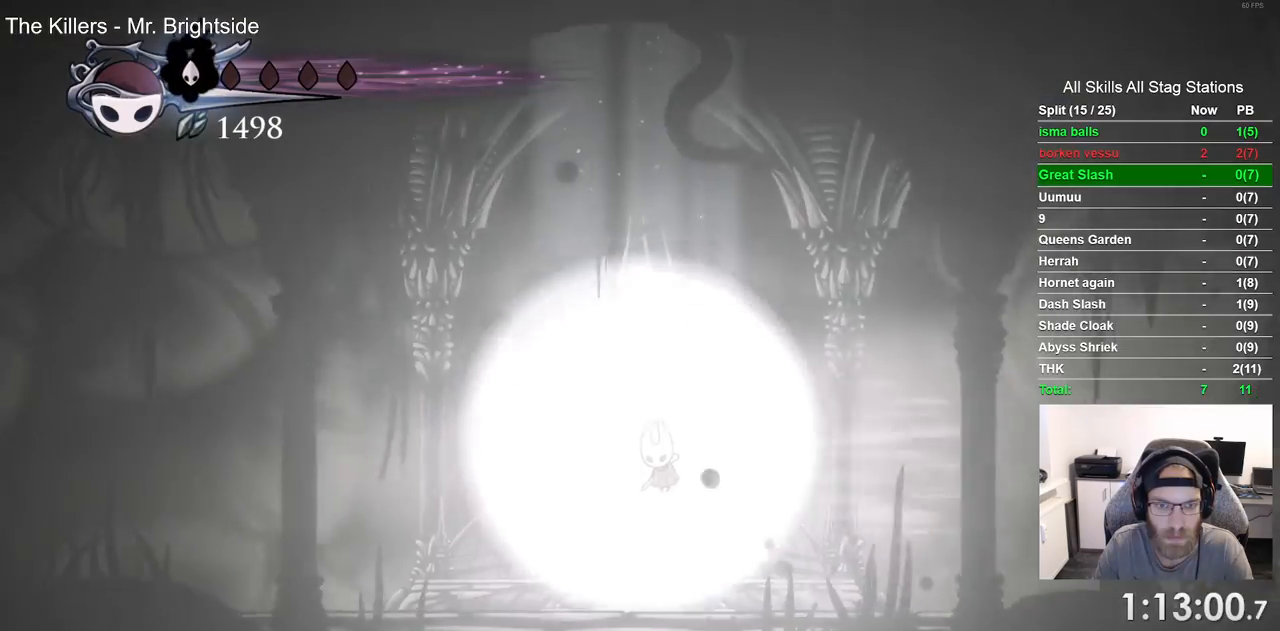
{"buttons": [], "left_stick": "center", "right_stick": "center"}
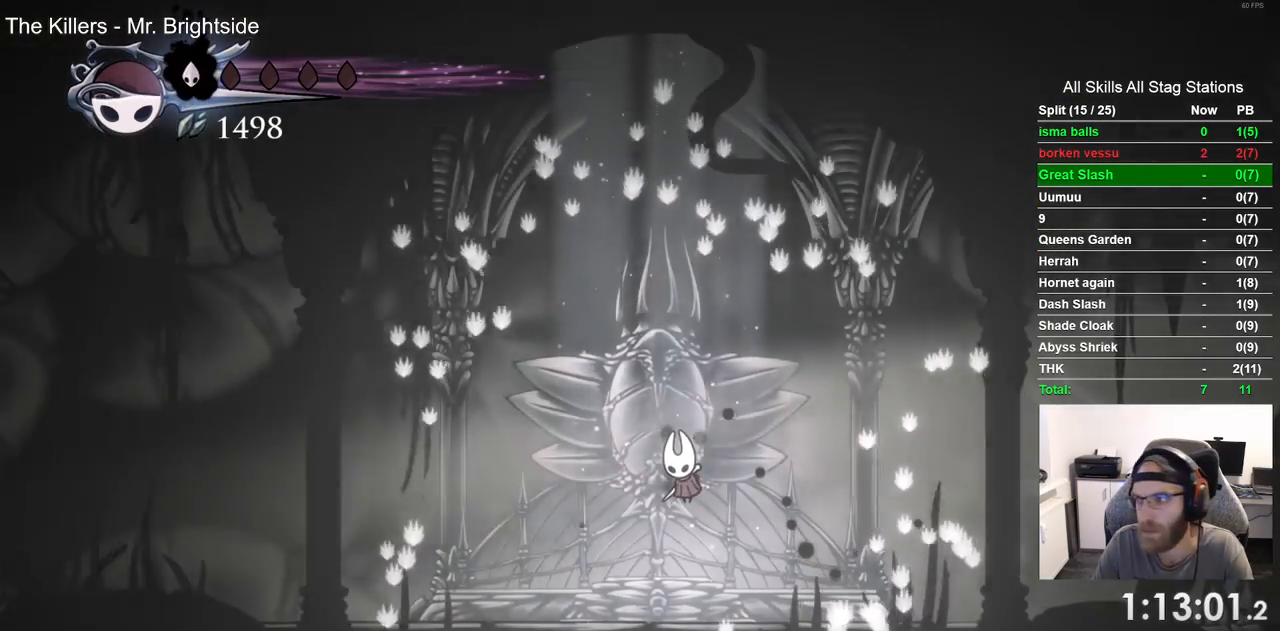
{"buttons": ["CROSS"], "left_stick": "center", "right_stick": "center", "events": [[117, "CROSS", "down"], [200, "CROSS", "up"], [300, "CROSS", "down"], [383, "CROSS", "up"], [483, "CROSS", "down"]]}
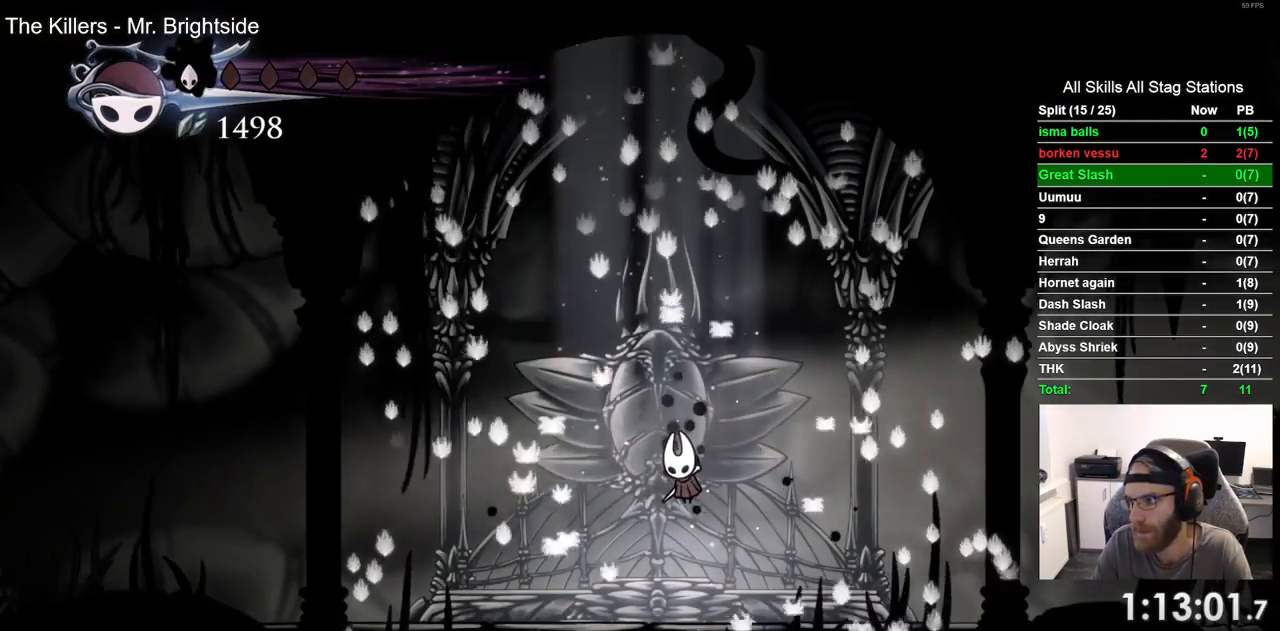
{"buttons": [], "left_stick": "center", "right_stick": "center", "events": [[100, "CROSS", "up"], [183, "CROSS", "down"], [300, "CROSS", "up"], [400, "CROSS", "down"], [500, "CROSS", "up"]]}
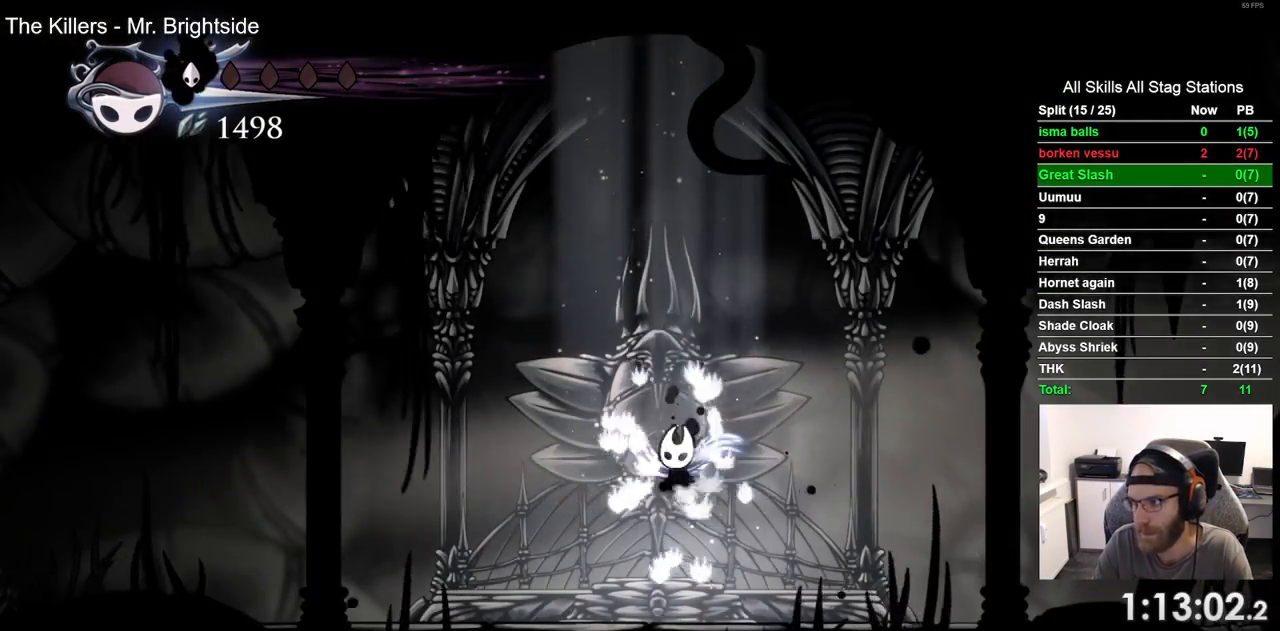
{"buttons": ["CROSS"], "left_stick": "center", "right_stick": "center", "events": [[100, "CROSS", "down"], [183, "CROSS", "up"], [300, "CROSS", "down"], [400, "CROSS", "up"], [483, "CROSS", "down"]]}
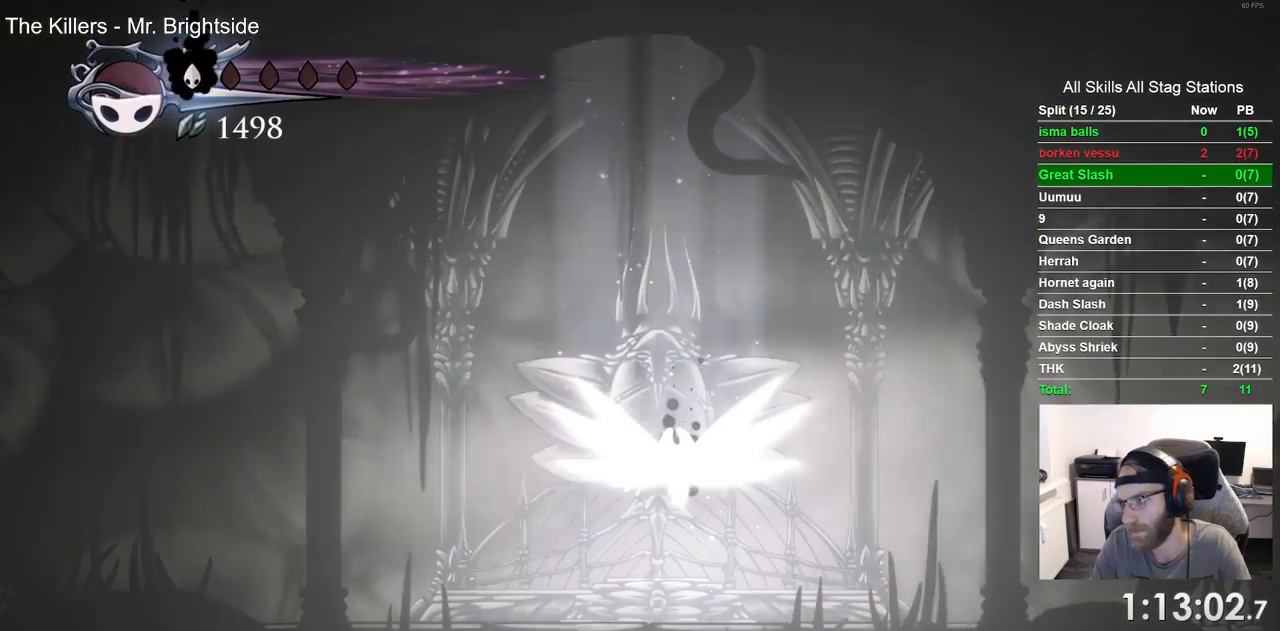
{"buttons": [], "left_stick": "center", "right_stick": "center", "events": [[100, "CROSS", "up"], [183, "CROSS", "down"], [283, "CROSS", "up"], [367, "CROSS", "down"], [500, "CROSS", "up"]]}
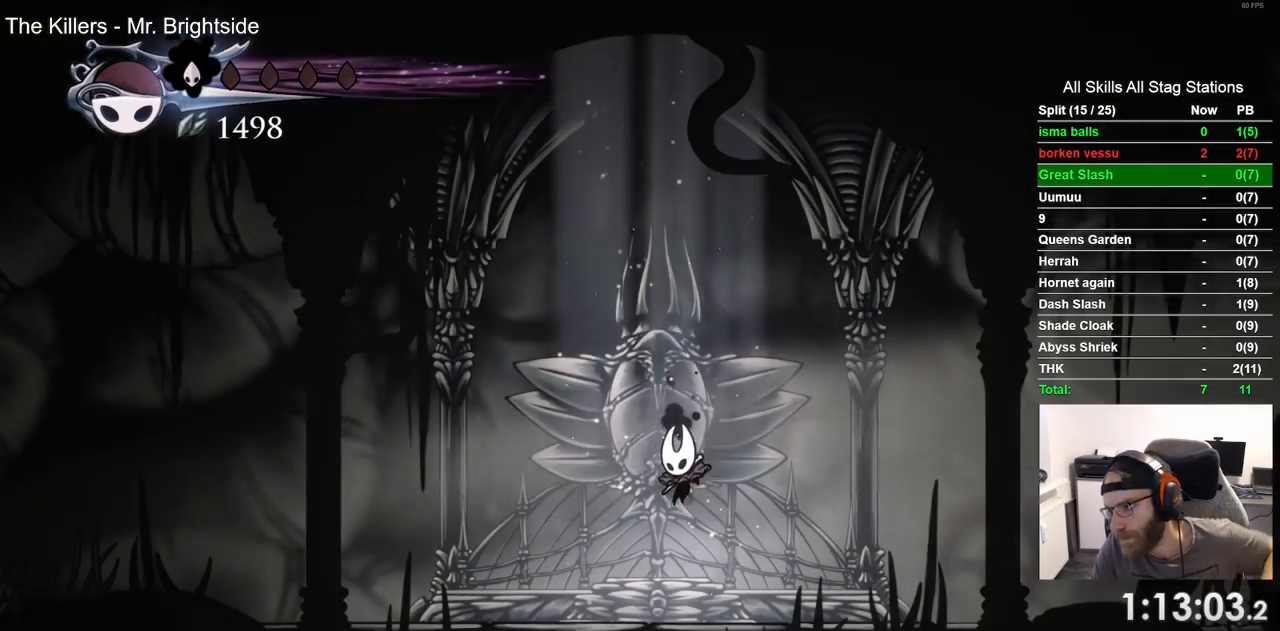
{"buttons": [], "left_stick": "center", "right_stick": "center", "events": [[83, "CROSS", "down"], [233, "CROSS", "up"], [317, "CROSS", "down"], [467, "CROSS", "up"]]}
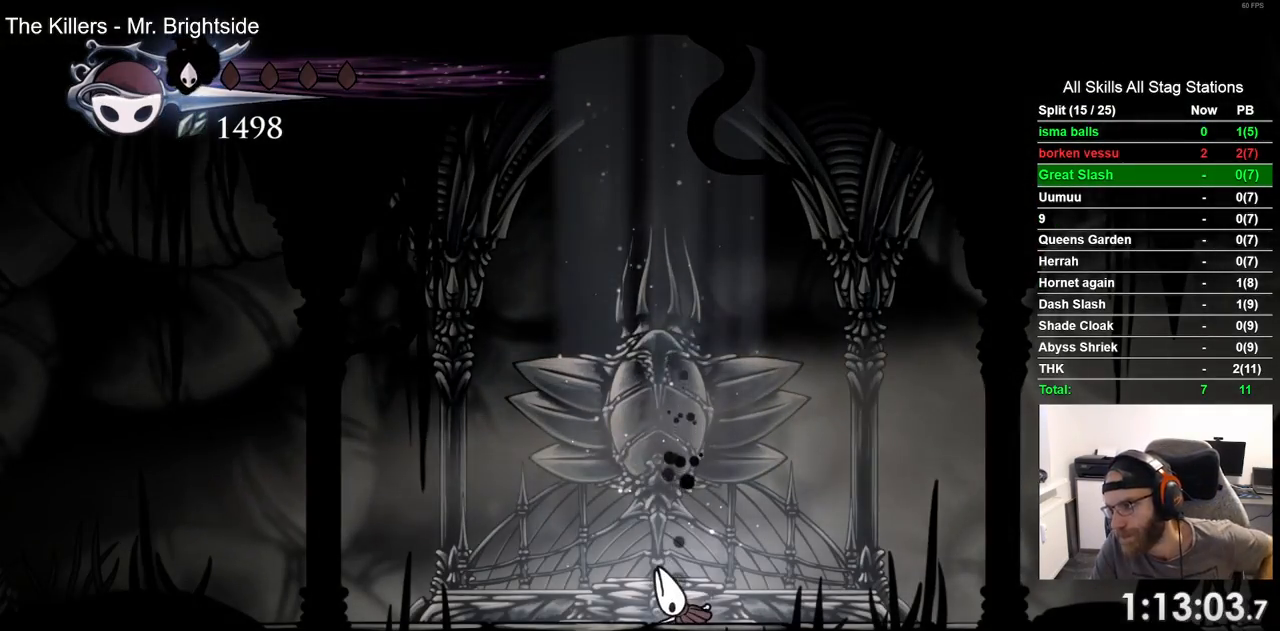
{"buttons": [], "left_stick": "center", "right_stick": "center", "events": [[50, "CROSS", "down"], [200, "CROSS", "up"], [317, "CROSS", "down"], [467, "CROSS", "up"]]}
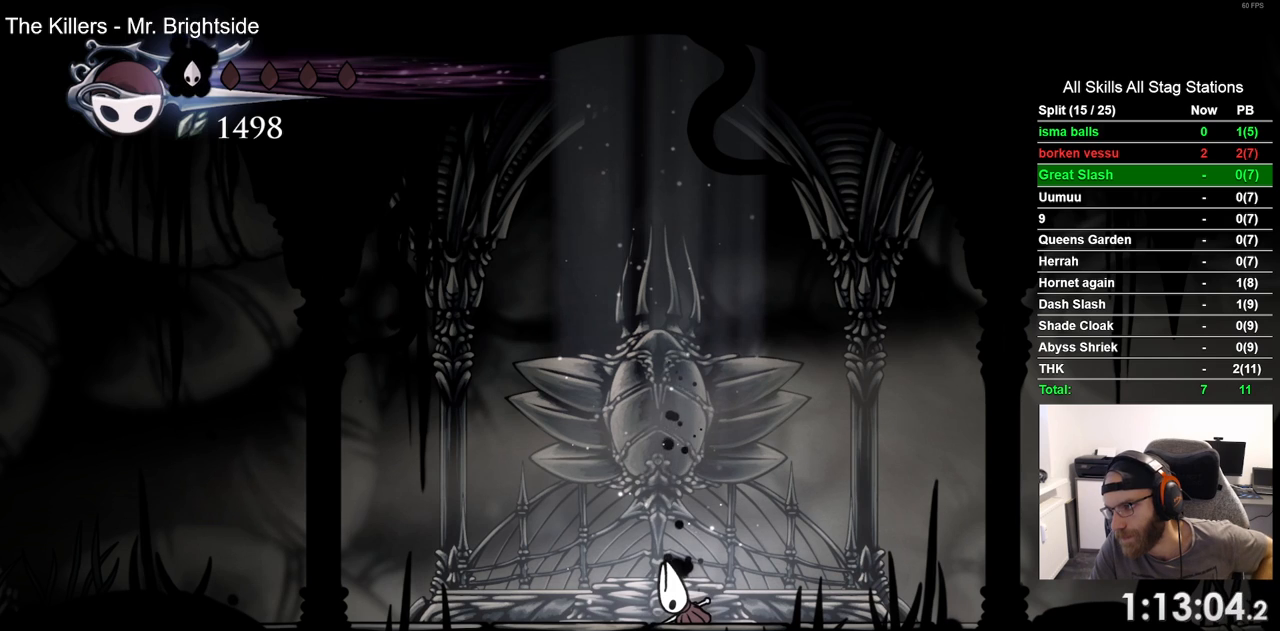
{"buttons": [], "left_stick": "center", "right_stick": "center", "events": [[67, "CROSS", "down"], [217, "CROSS", "up"], [317, "CROSS", "down"], [467, "CROSS", "up"]]}
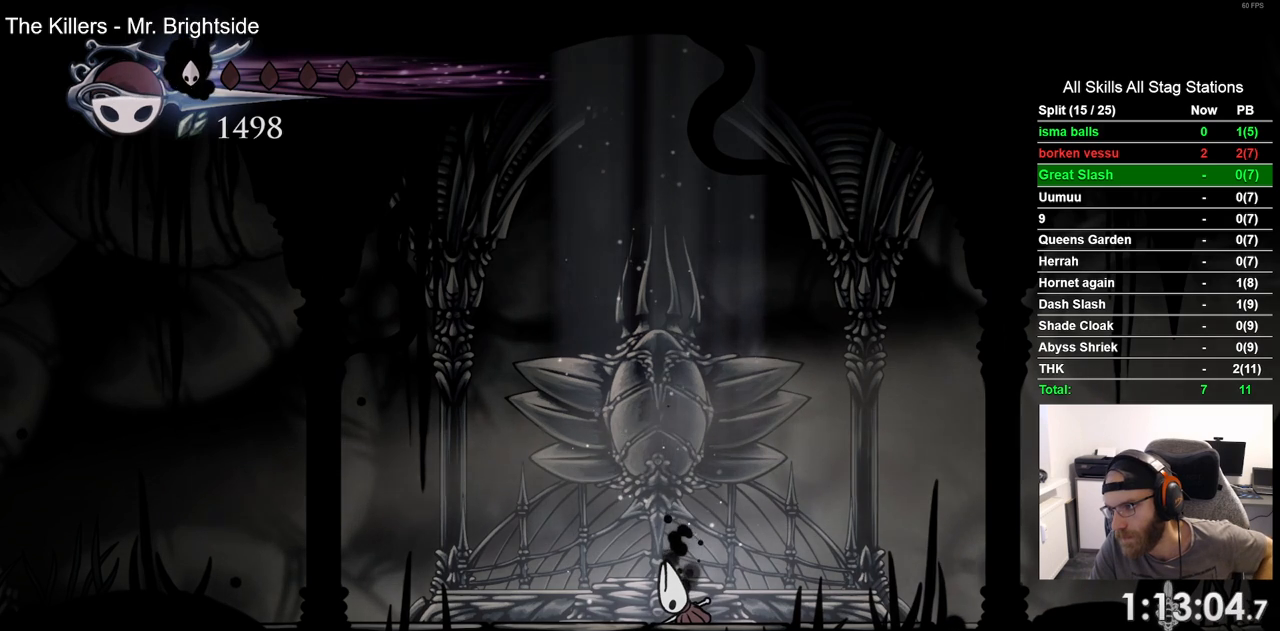
{"buttons": ["CROSS"], "left_stick": "center", "right_stick": "center", "events": [[50, "CROSS", "down"], [183, "CROSS", "up"], [283, "CROSS", "down"], [383, "CROSS", "up"], [483, "CROSS", "down"]]}
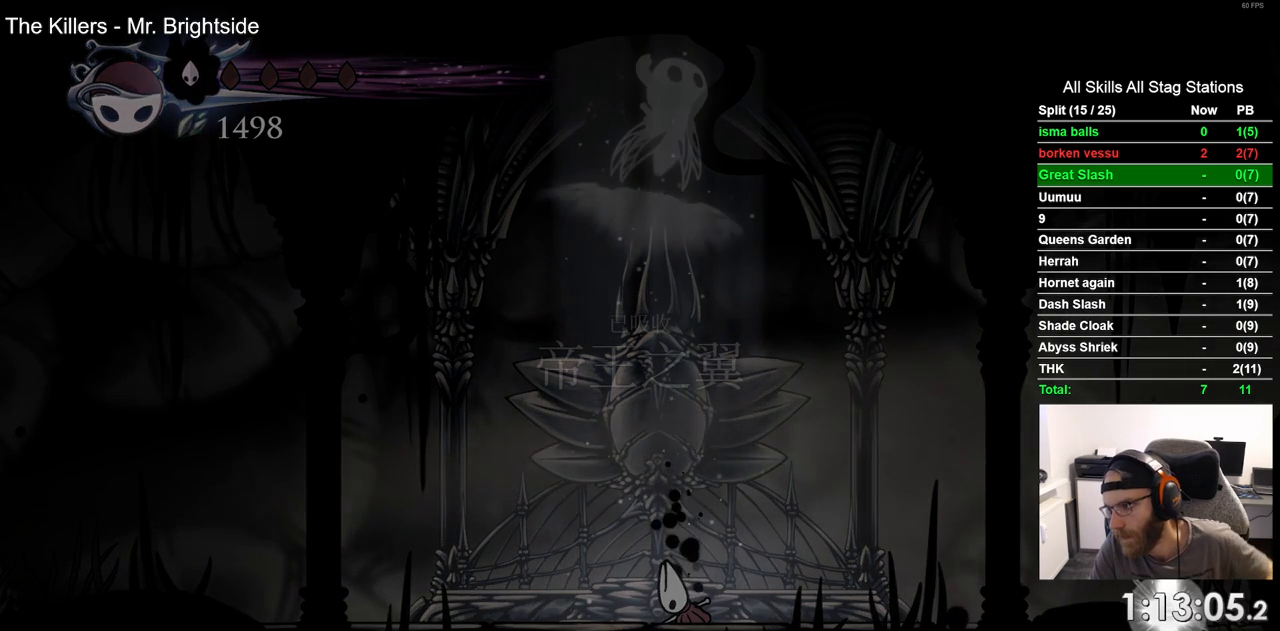
{"buttons": [], "left_stick": "center", "right_stick": "center", "events": [[83, "CROSS", "up"], [167, "CROSS", "down"], [283, "CROSS", "up"], [350, "CROSS", "down"], [467, "CROSS", "up"]]}
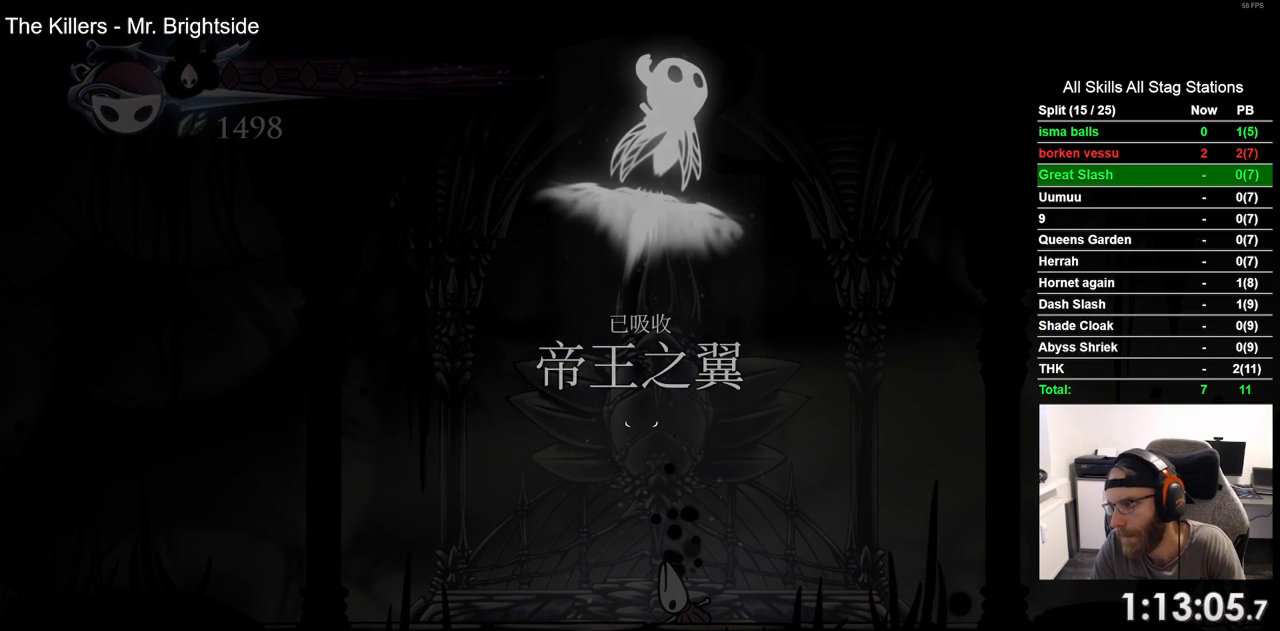
{"buttons": ["CROSS"], "left_stick": "center", "right_stick": "center", "events": [[67, "CROSS", "down"], [133, "CROSS", "up"], [250, "CROSS", "down"], [350, "CROSS", "up"], [450, "CROSS", "down"]]}
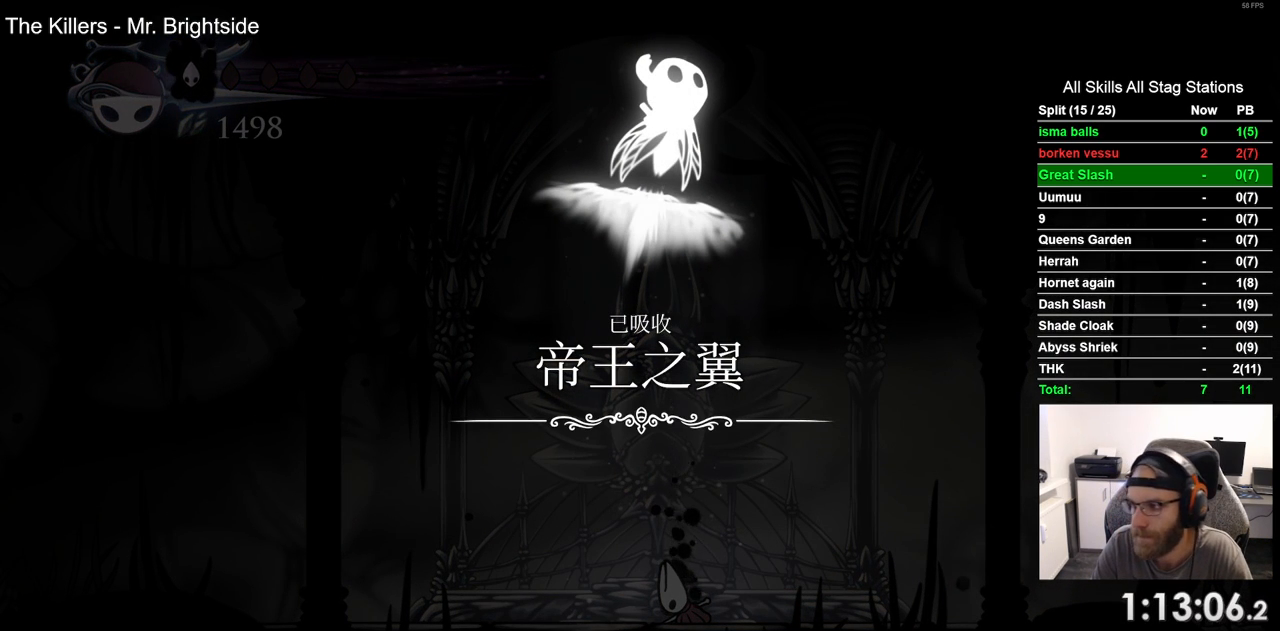
{"buttons": [], "left_stick": "center", "right_stick": "center", "events": [[33, "CROSS", "up"], [150, "CROSS", "down"], [233, "CROSS", "up"], [333, "CROSS", "down"], [433, "CROSS", "up"]]}
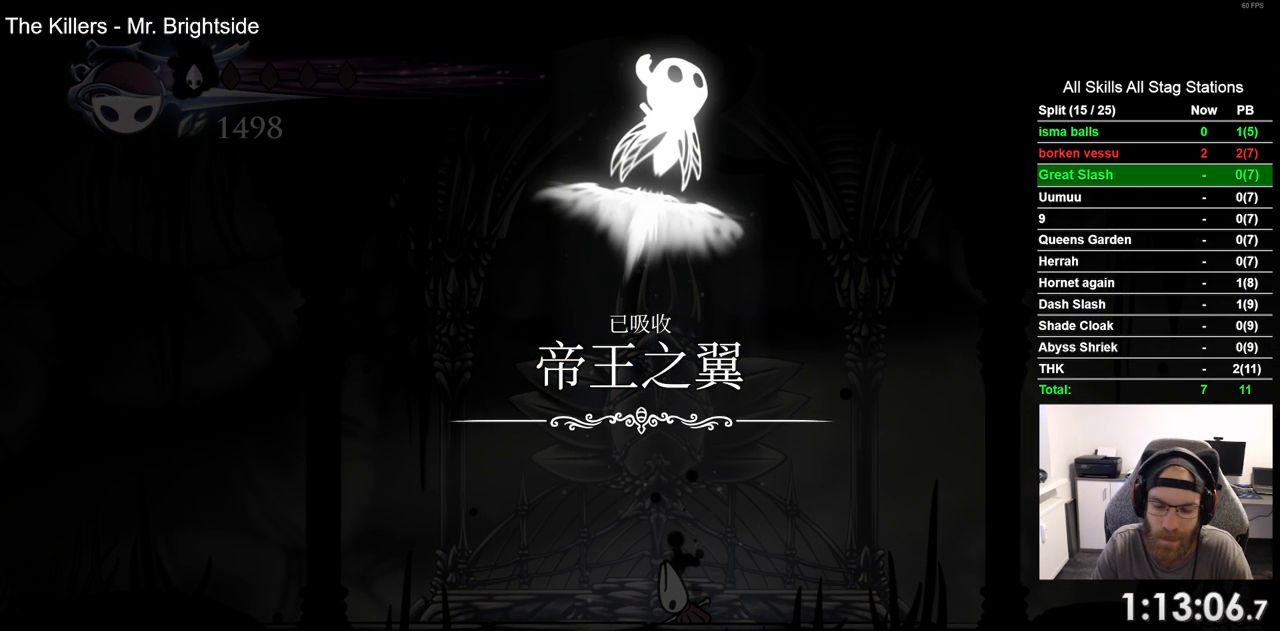
{"buttons": ["CROSS"], "left_stick": "center", "right_stick": "center", "events": [[50, "CROSS", "down"], [133, "CROSS", "up"], [250, "CROSS", "down"], [333, "CROSS", "up"], [450, "CROSS", "down"]]}
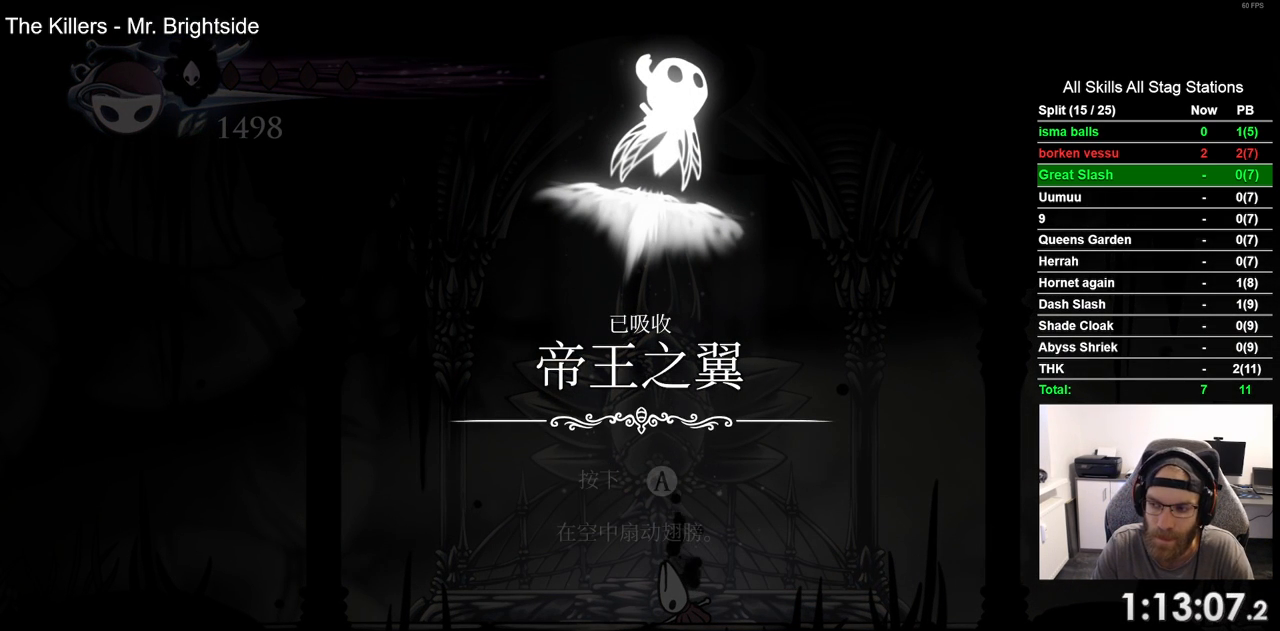
{"buttons": [], "left_stick": "center", "right_stick": "center", "events": [[50, "CROSS", "up"], [183, "CROSS", "down"], [283, "CROSS", "up"], [383, "CROSS", "down"], [500, "CROSS", "up"]]}
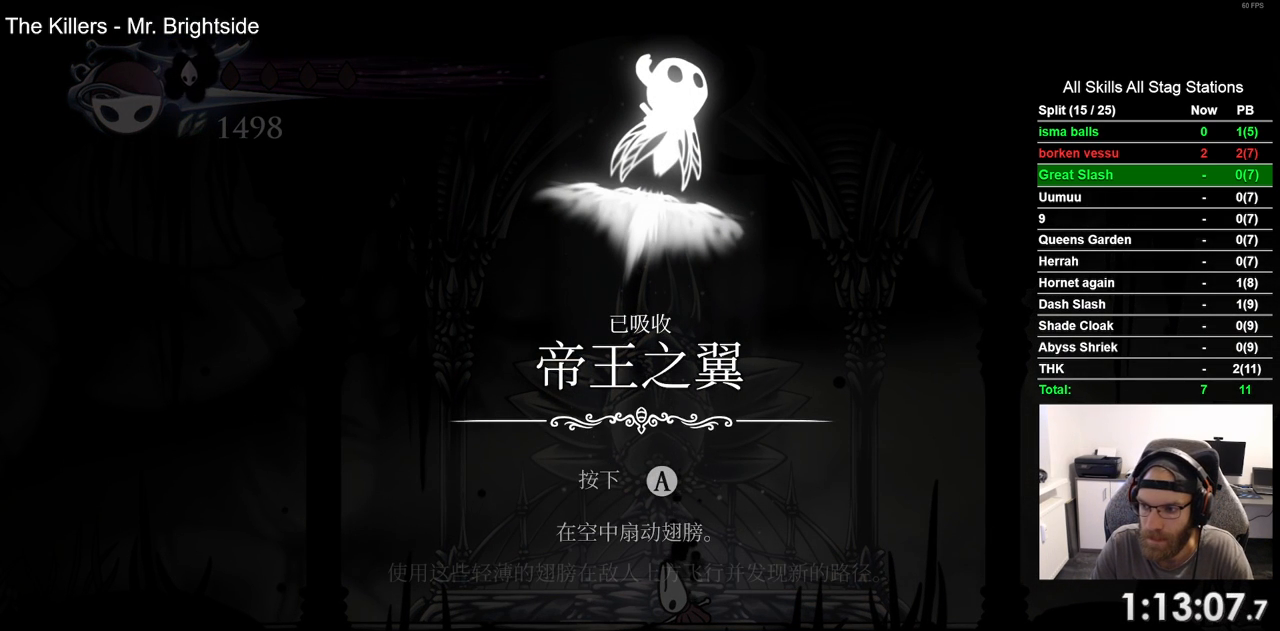
{"buttons": [], "left_stick": "center", "right_stick": "center", "events": [[100, "CROSS", "down"], [200, "CROSS", "up"], [317, "CROSS", "down"], [417, "CROSS", "up"]]}
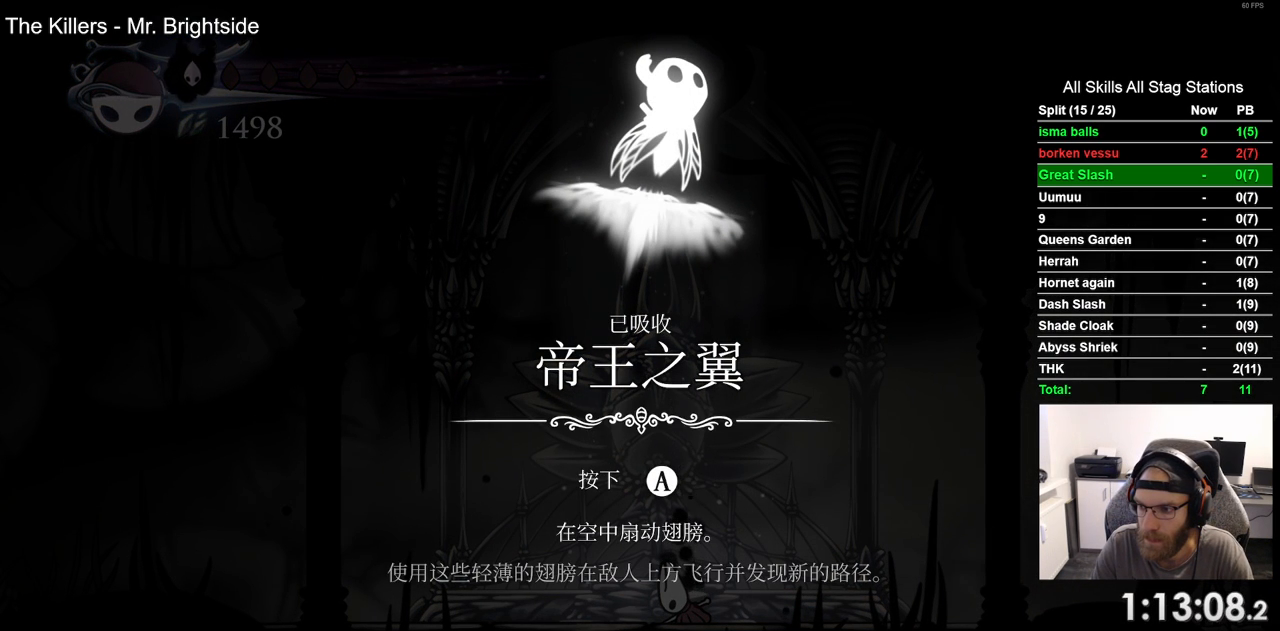
{"buttons": ["CROSS"], "left_stick": "center", "right_stick": "center", "events": [[33, "CROSS", "down"], [117, "CROSS", "up"], [217, "CROSS", "down"], [333, "CROSS", "up"], [433, "CROSS", "down"]]}
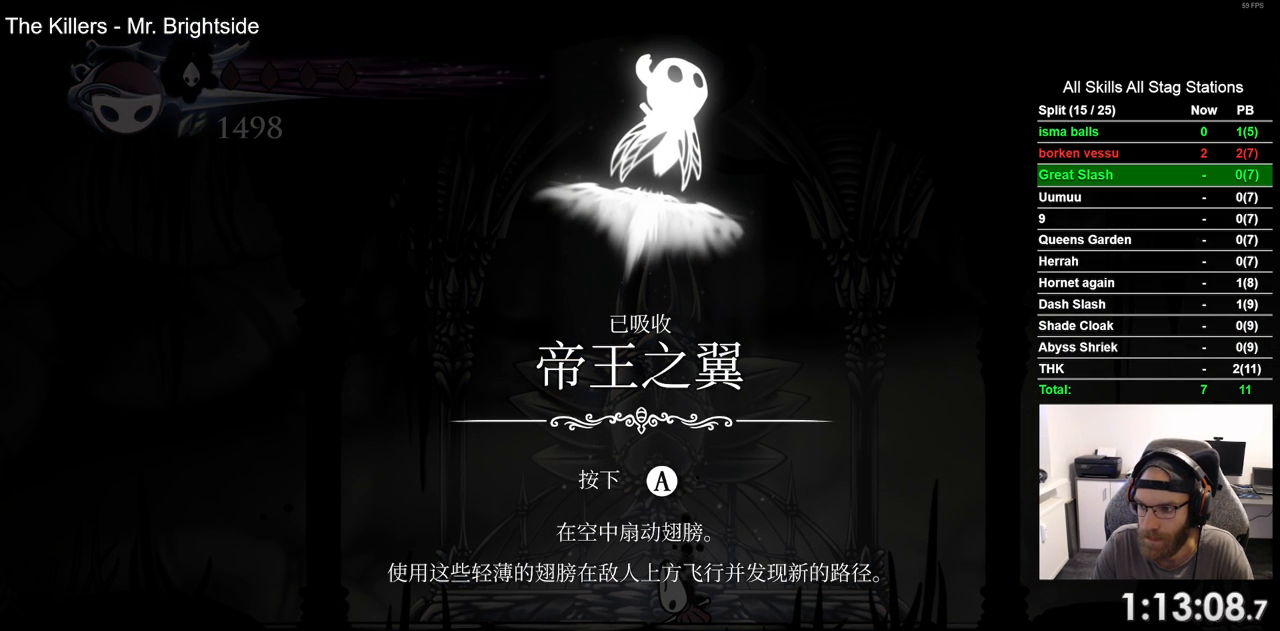
{"buttons": [], "left_stick": "center", "right_stick": "center", "events": [[50, "CROSS", "up"], [150, "CROSS", "down"], [250, "CROSS", "up"], [367, "CROSS", "down"], [450, "CROSS", "up"]]}
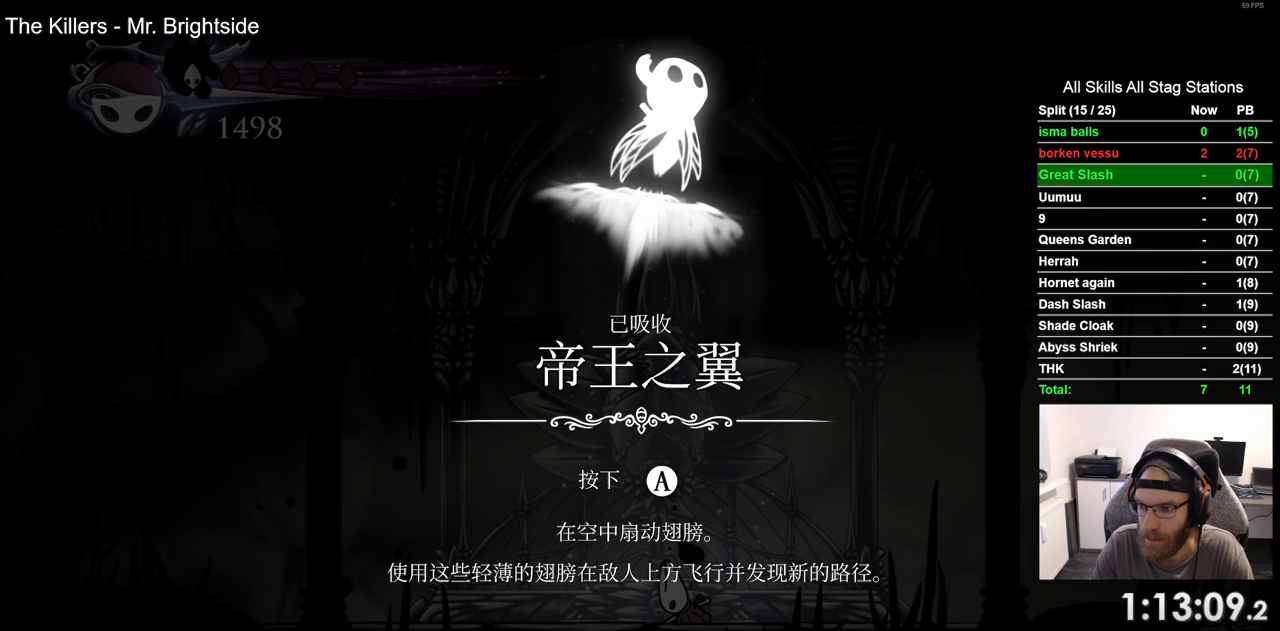
{"buttons": ["CROSS"], "left_stick": "center", "right_stick": "center", "events": [[50, "CROSS", "down"], [150, "CROSS", "up"], [250, "CROSS", "down"], [367, "CROSS", "up"], [450, "CROSS", "down"]]}
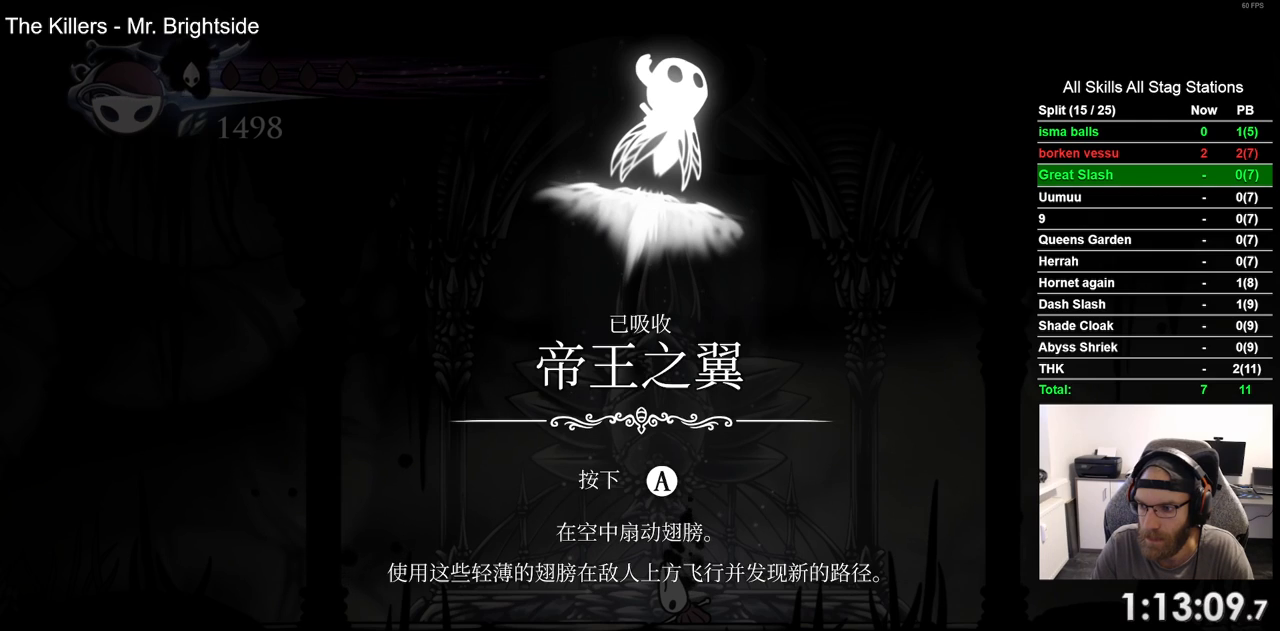
{"buttons": [], "left_stick": "center", "right_stick": "center", "events": [[50, "CROSS", "up"], [150, "CROSS", "down"], [233, "CROSS", "up"], [350, "CROSS", "down"], [433, "CROSS", "up"]]}
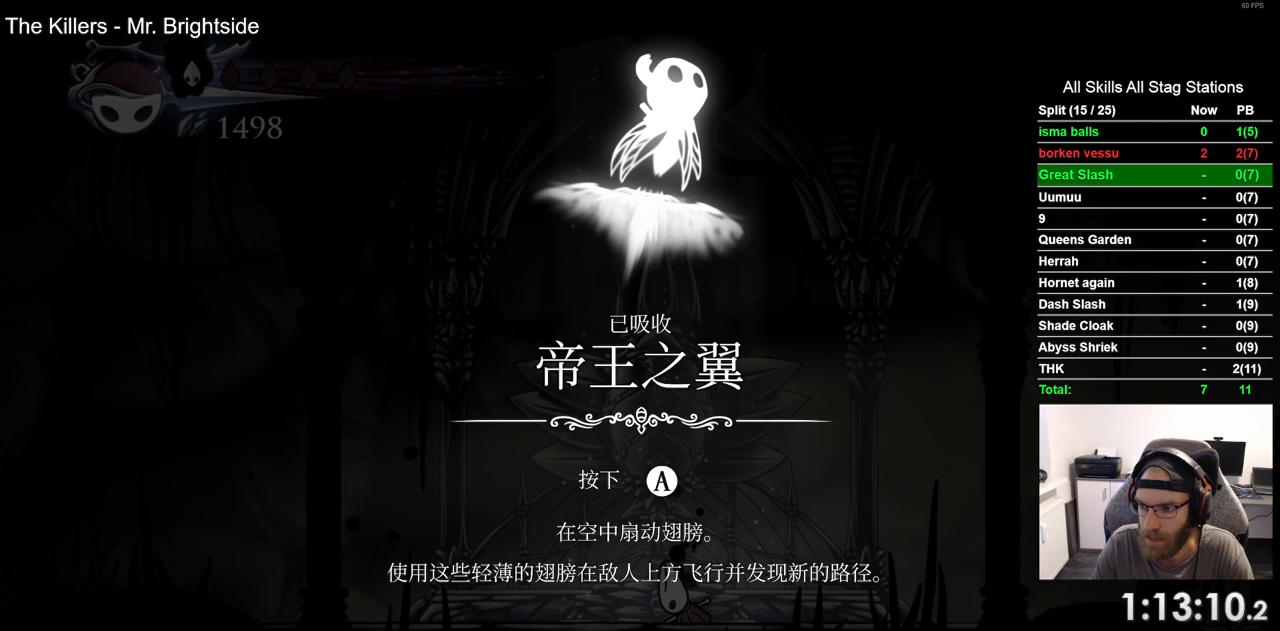
{"buttons": ["CROSS"], "left_stick": "center", "right_stick": "center", "events": [[33, "CROSS", "down"], [133, "CROSS", "up"], [217, "CROSS", "down"], [317, "CROSS", "up"], [417, "CROSS", "down"]]}